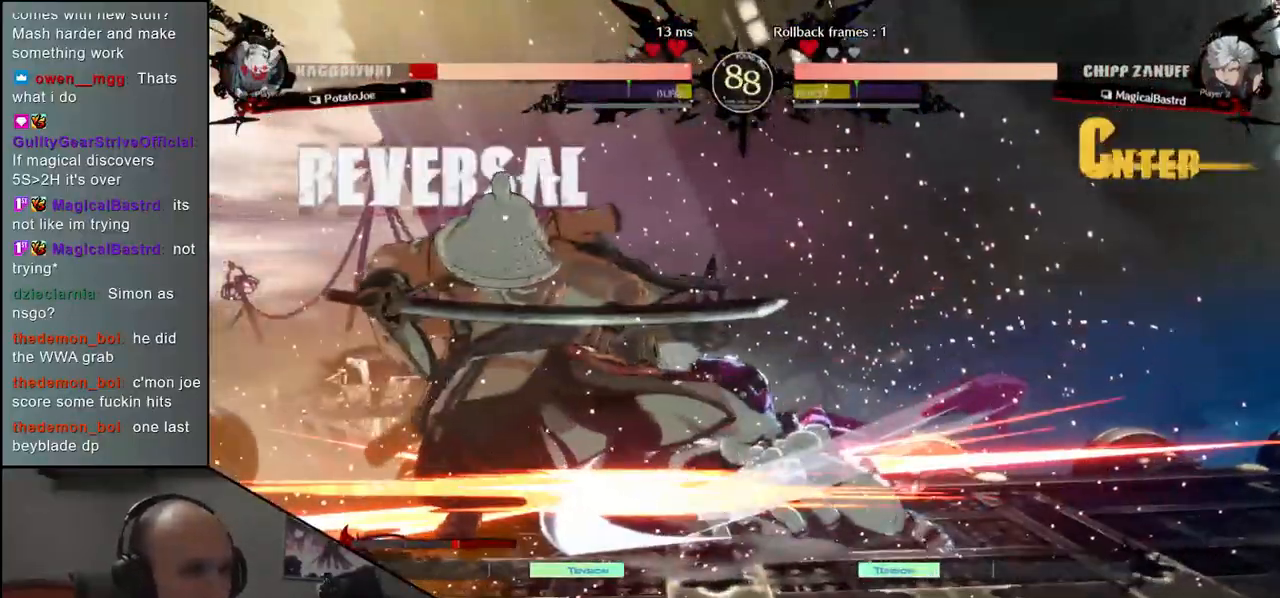
Gameplay with a controller (arcade stick); each line is a JSON object with the inputs held at the frame after it. "events" lists button and stick changes between this image and that frame as [ms after this image, input, new state], when the widget could be followed in between. Not read: L3 R3 other_buttons.
{"buttons": [], "left_stick": "left", "events": []}
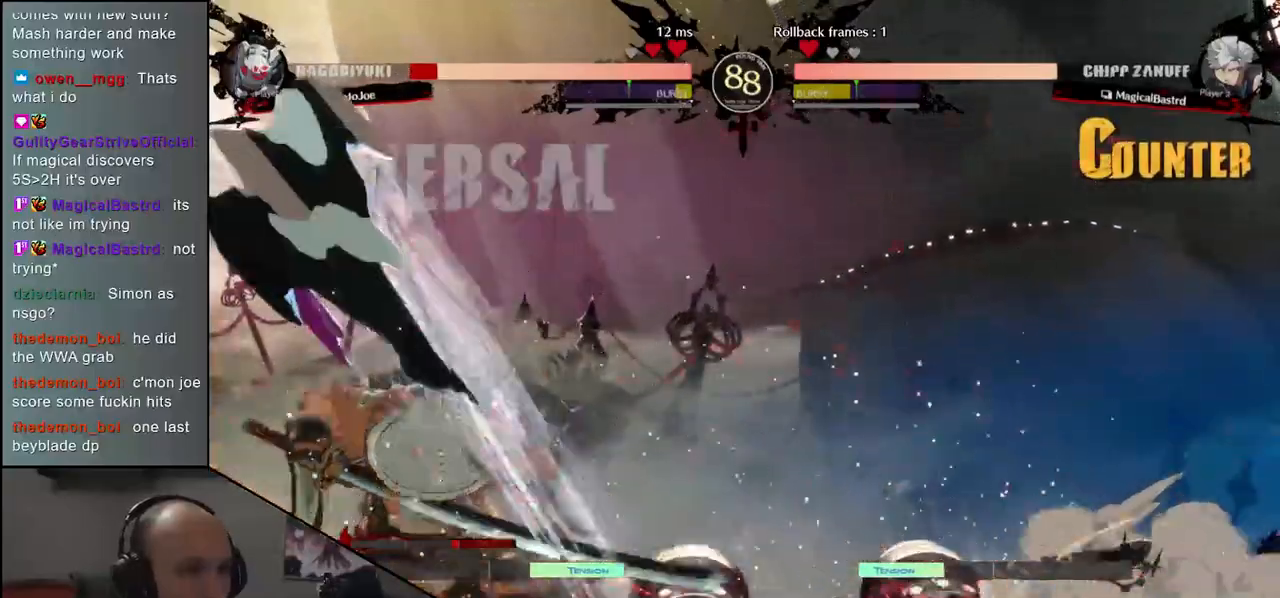
{"buttons": [], "left_stick": "left", "events": []}
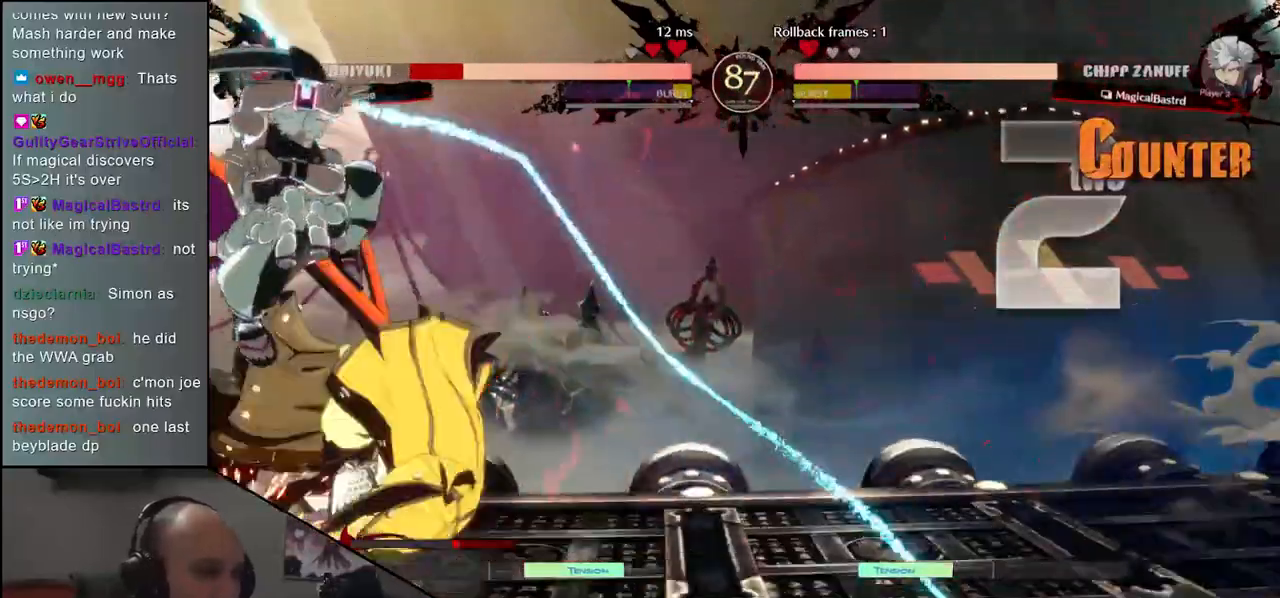
{"buttons": [], "left_stick": "right", "events": [[350, "left_stick", "right"]]}
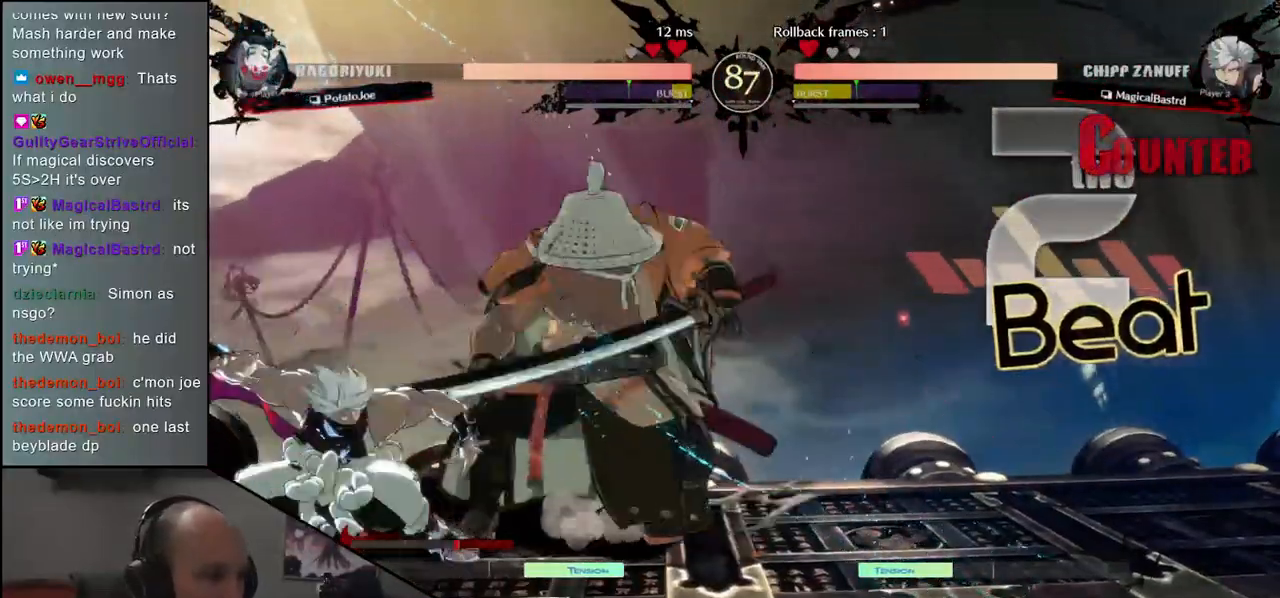
{"buttons": [], "left_stick": "down-right", "events": [[100, "left_stick", "down-right"]]}
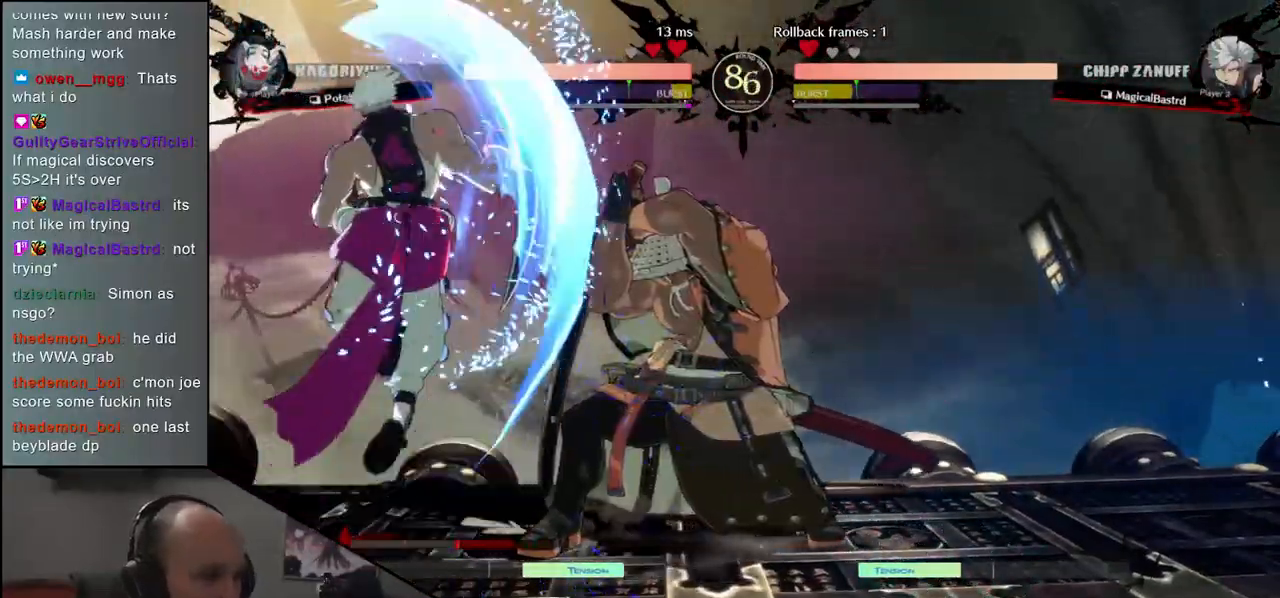
{"buttons": [], "left_stick": "right", "events": [[333, "left_stick", "right"]]}
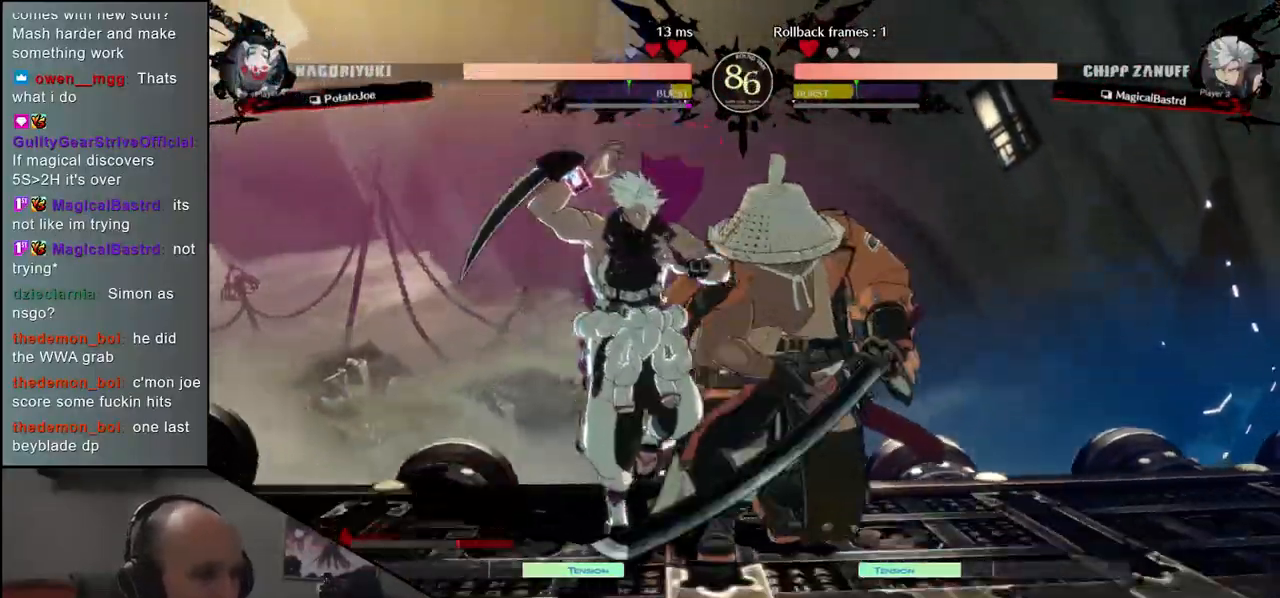
{"buttons": [], "left_stick": "down-right", "events": [[283, "left_stick", "down-right"]]}
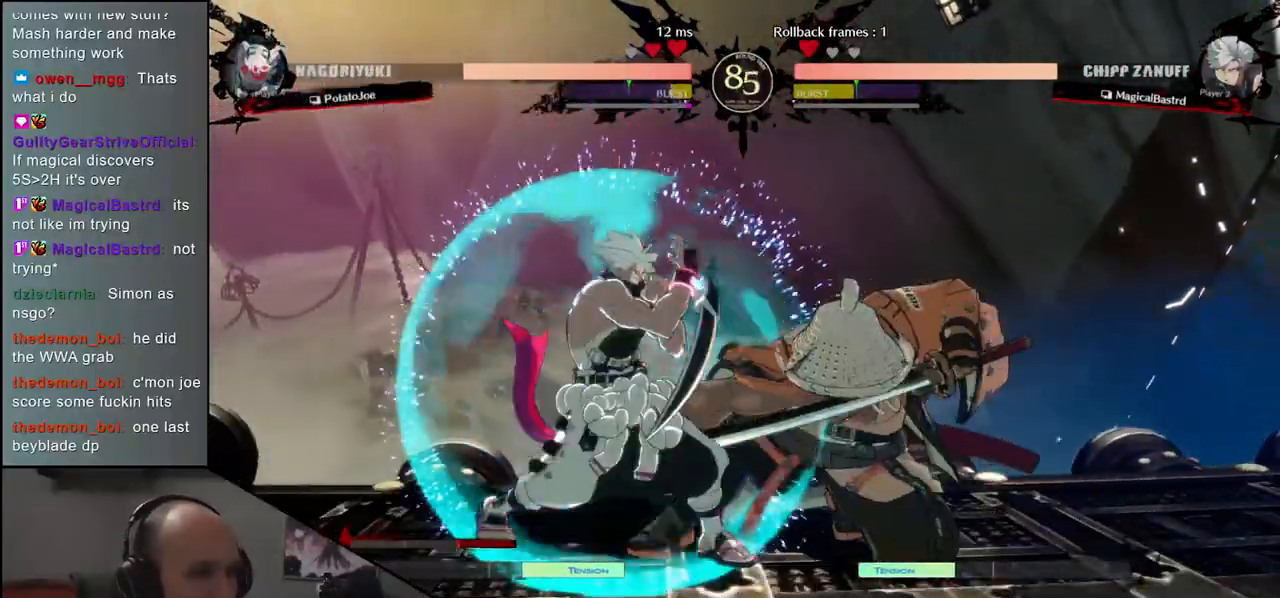
{"buttons": [], "left_stick": "up-right", "events": [[350, "left_stick", "up-right"]]}
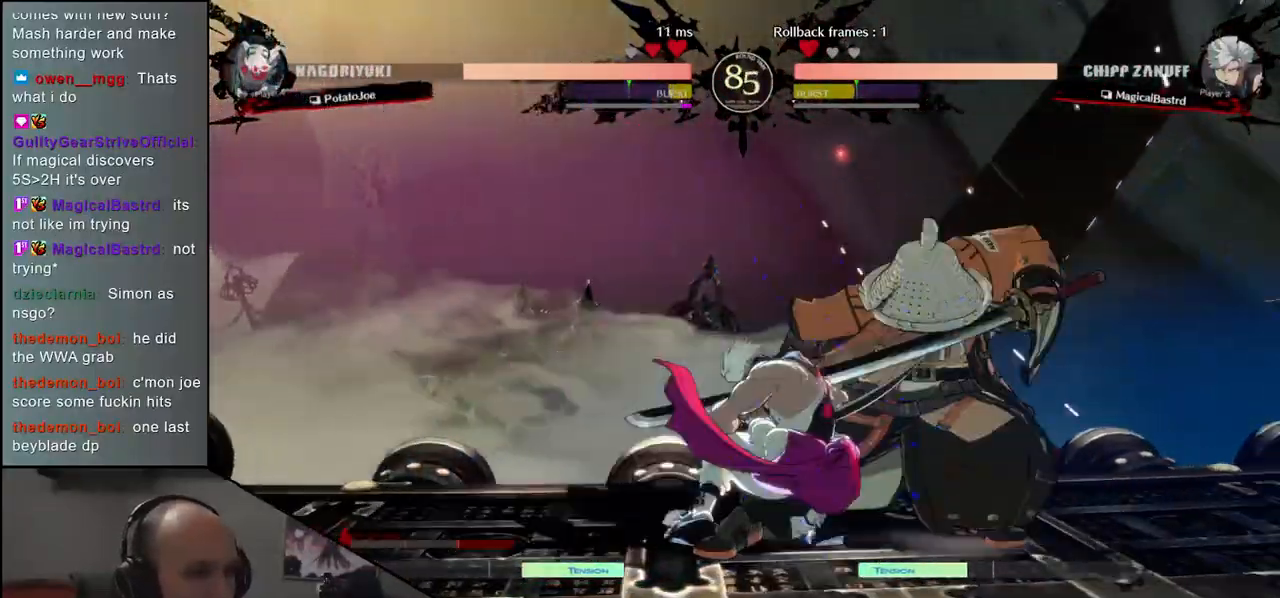
{"buttons": [], "left_stick": "right", "events": [[17, "left_stick", "down-right"], [433, "left_stick", "right"]]}
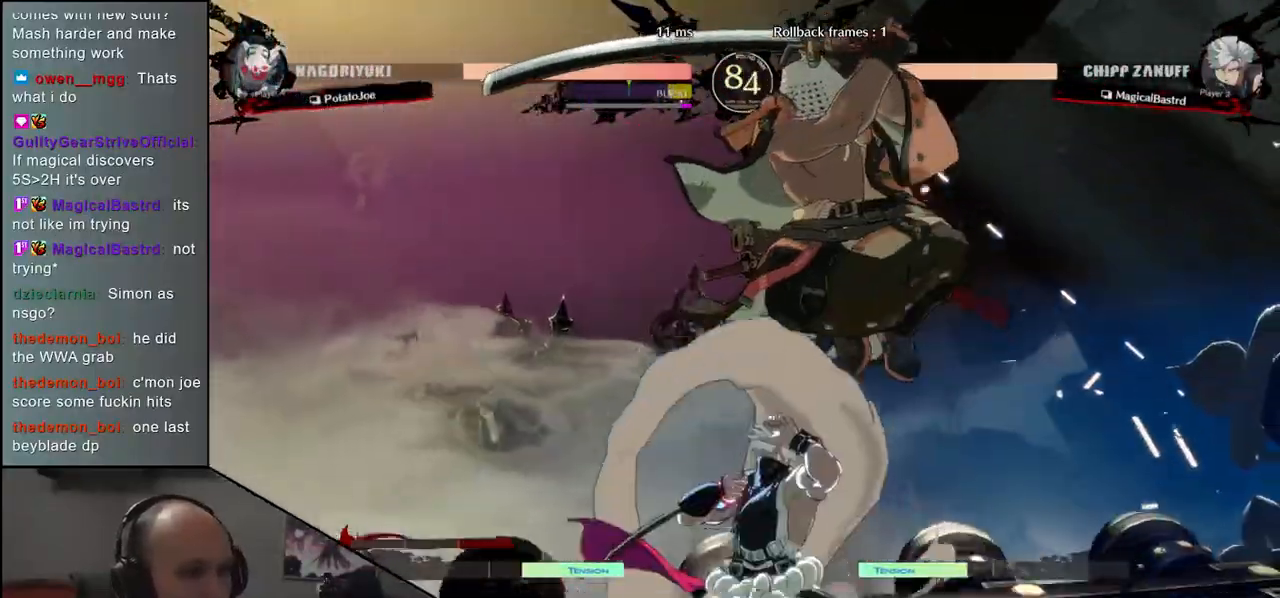
{"buttons": [], "left_stick": "center", "events": [[33, "left_stick", "center"], [50, "L2", "down"], [167, "L2", "up"], [333, "TRIANGLE", "down"], [367, "TRIANGLE", "up"]]}
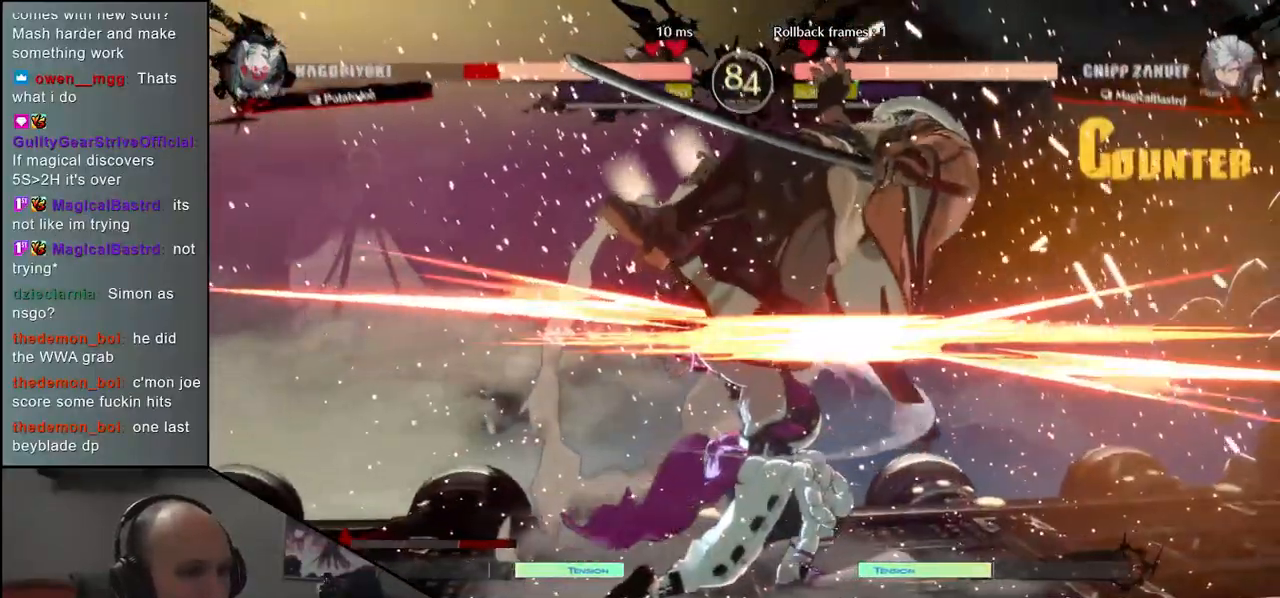
{"buttons": [], "left_stick": "down-right", "events": [[33, "left_stick", "down"], [83, "left_stick", "down-right"]]}
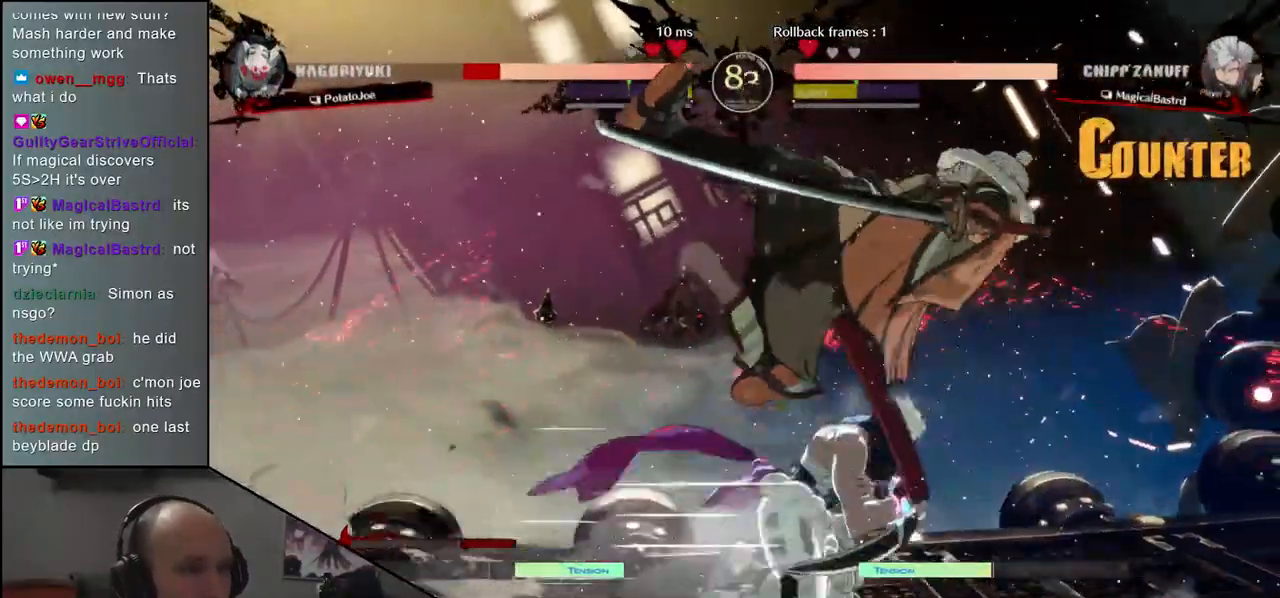
{"buttons": [], "left_stick": "down-right", "events": []}
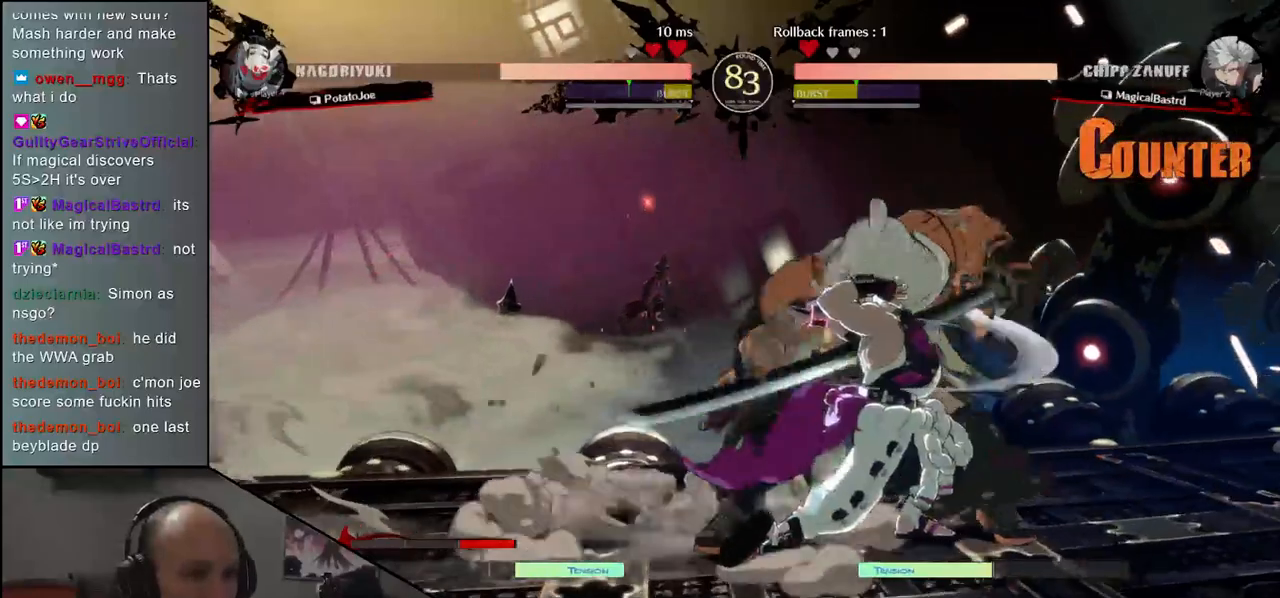
{"buttons": [], "left_stick": "down-right", "events": []}
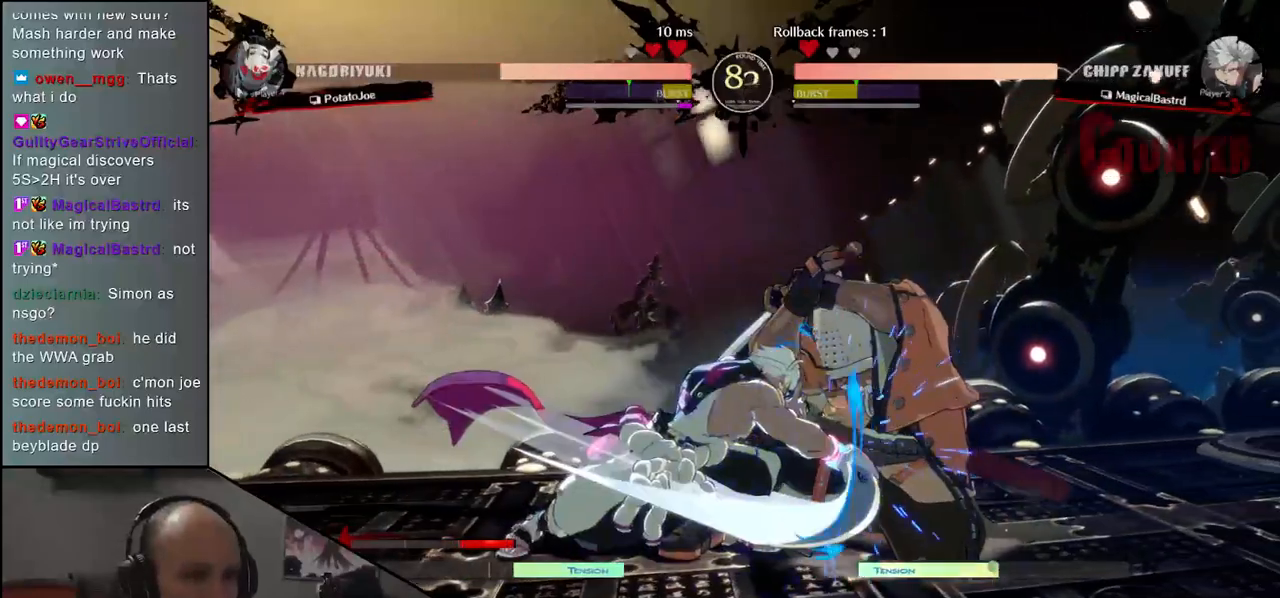
{"buttons": [], "left_stick": "down-right", "events": []}
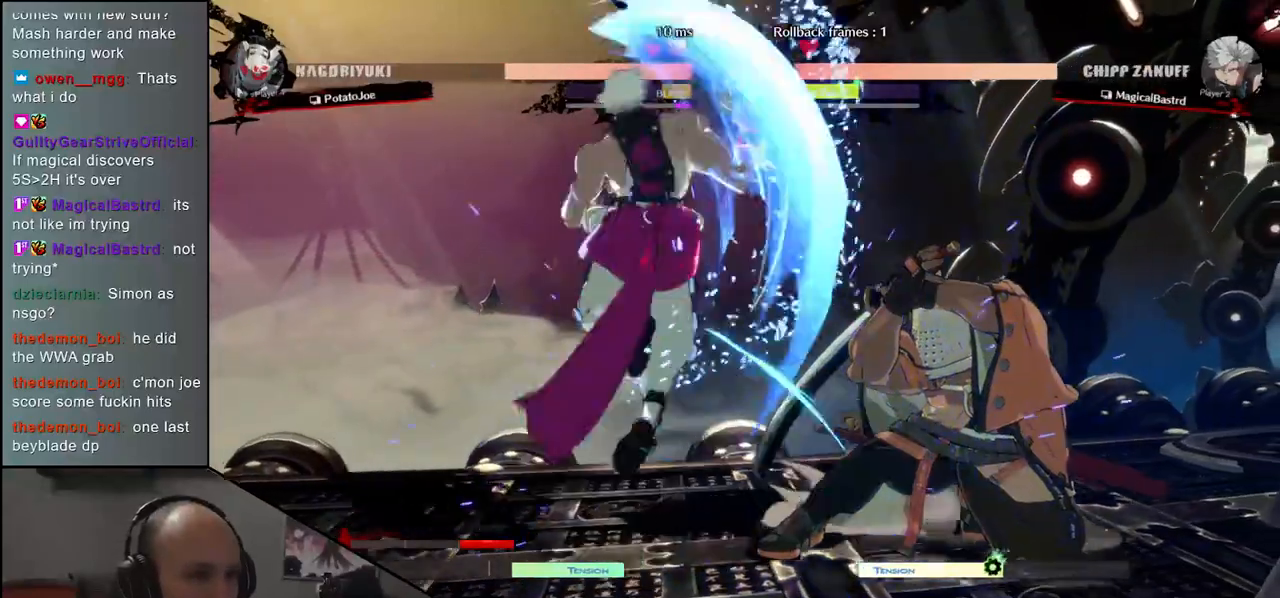
{"buttons": [], "left_stick": "right", "events": [[250, "left_stick", "right"]]}
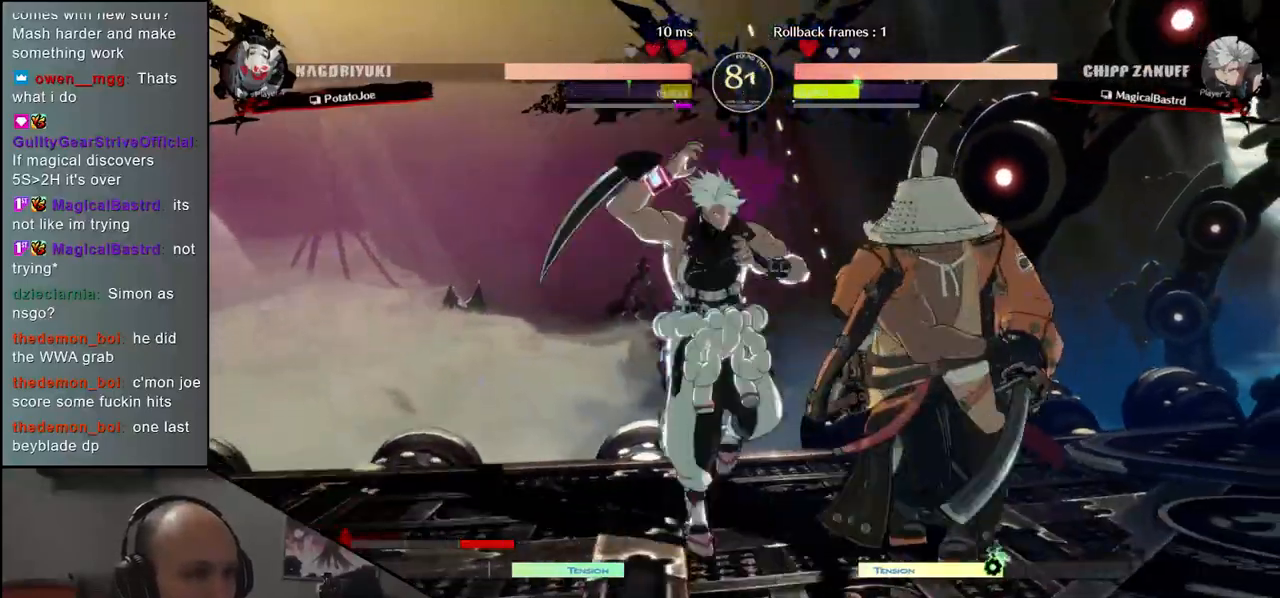
{"buttons": [], "left_stick": "down-right", "events": [[283, "left_stick", "down-right"]]}
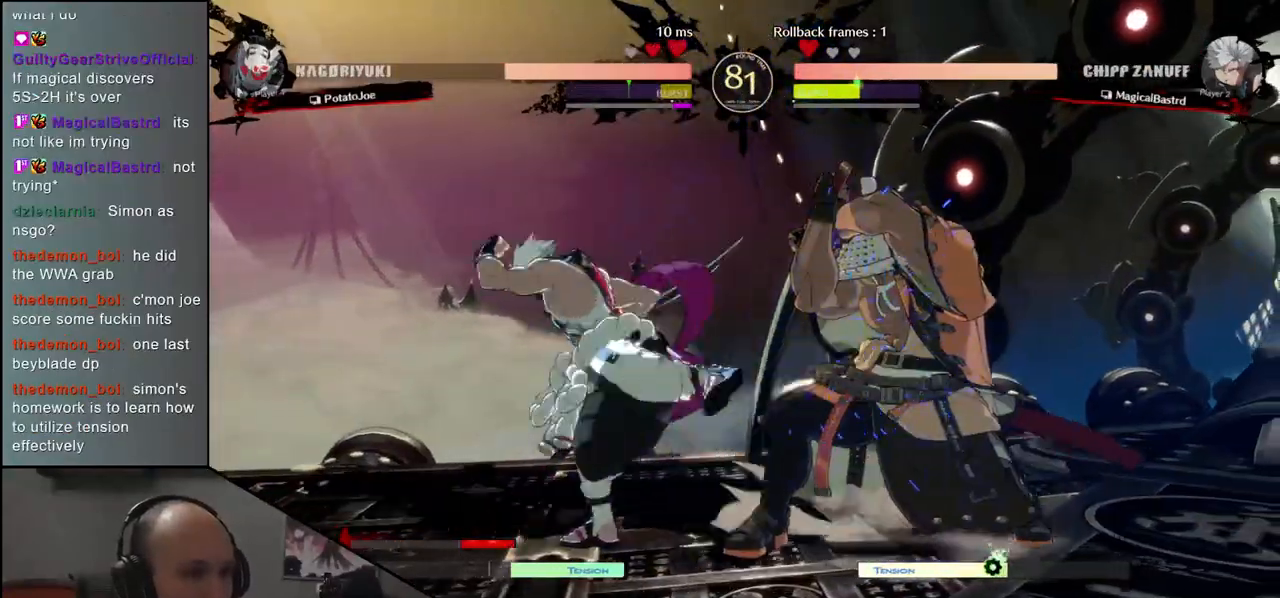
{"buttons": [], "left_stick": "down-right", "events": []}
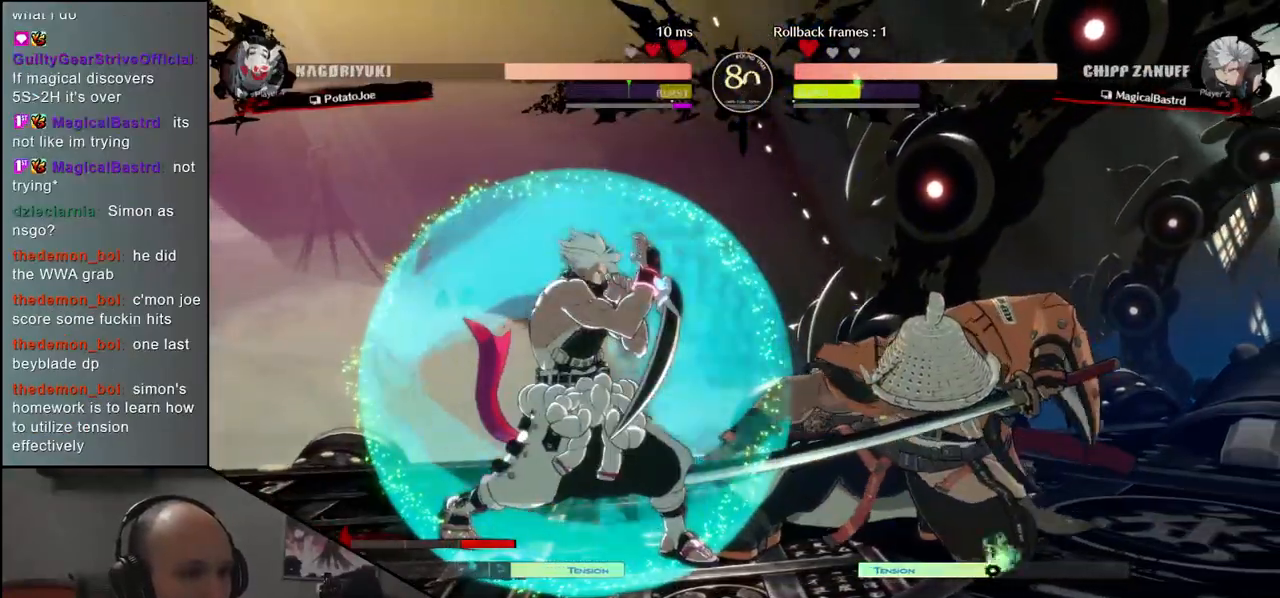
{"buttons": [], "left_stick": "down-right", "events": []}
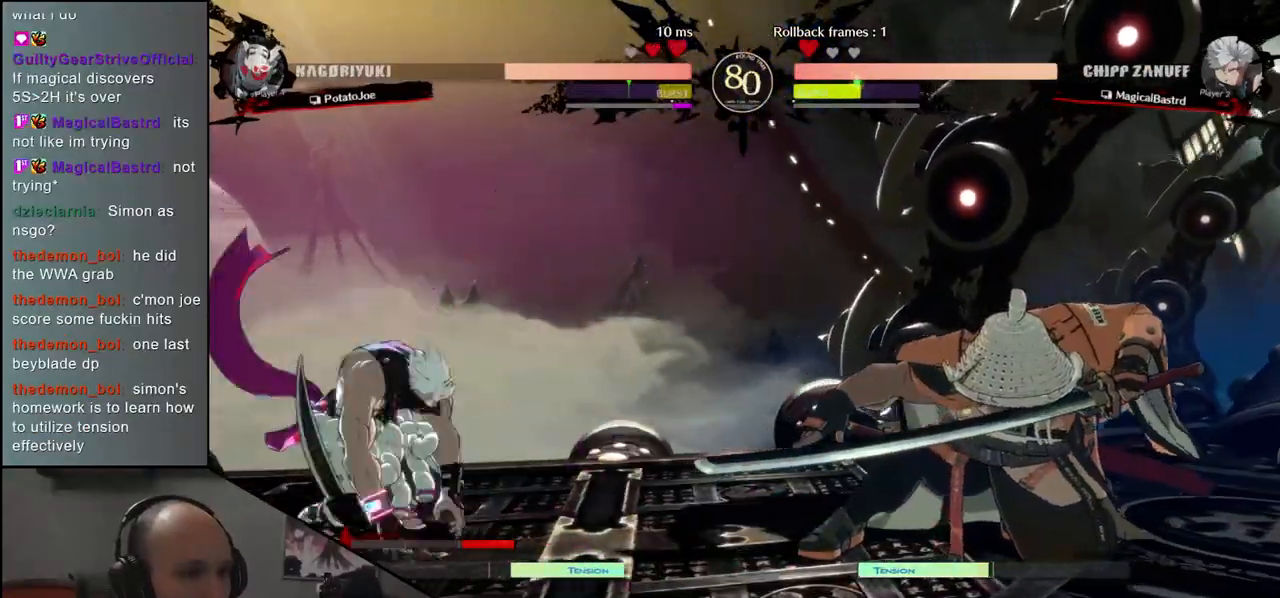
{"buttons": [], "left_stick": "down-right", "events": [[100, "SQUARE", "down"], [250, "SQUARE", "up"]]}
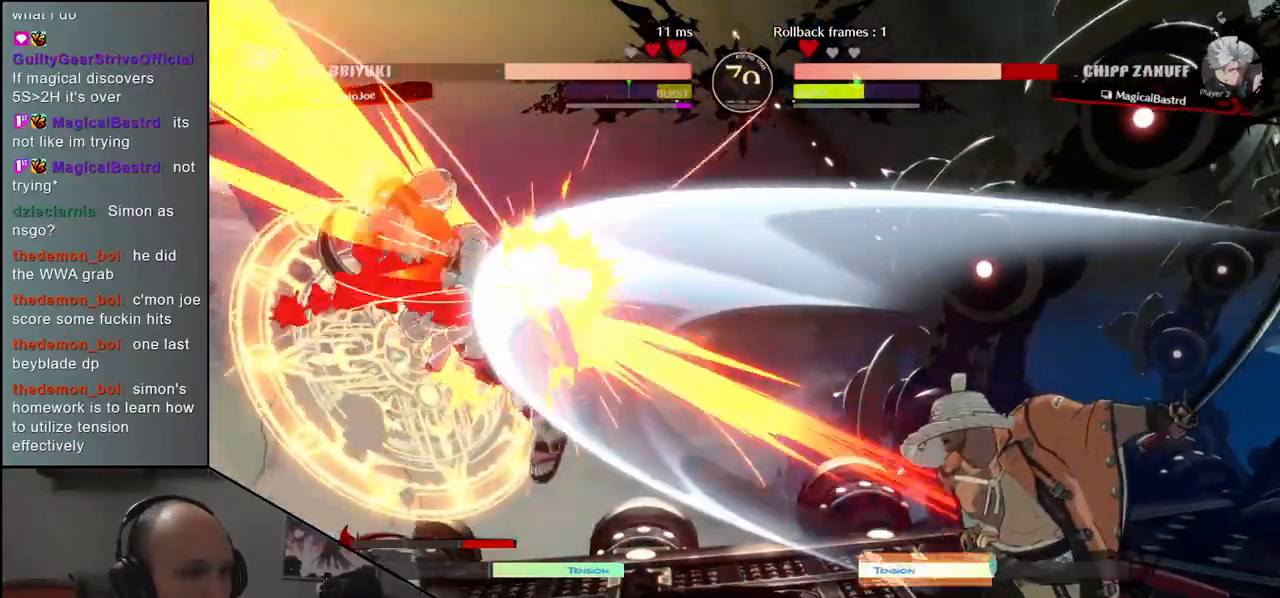
{"buttons": [], "left_stick": "center", "events": [[133, "left_stick", "right"], [283, "left_stick", "down"], [367, "L2", "down"], [367, "left_stick", "left"], [450, "L2", "up"], [467, "left_stick", "center"]]}
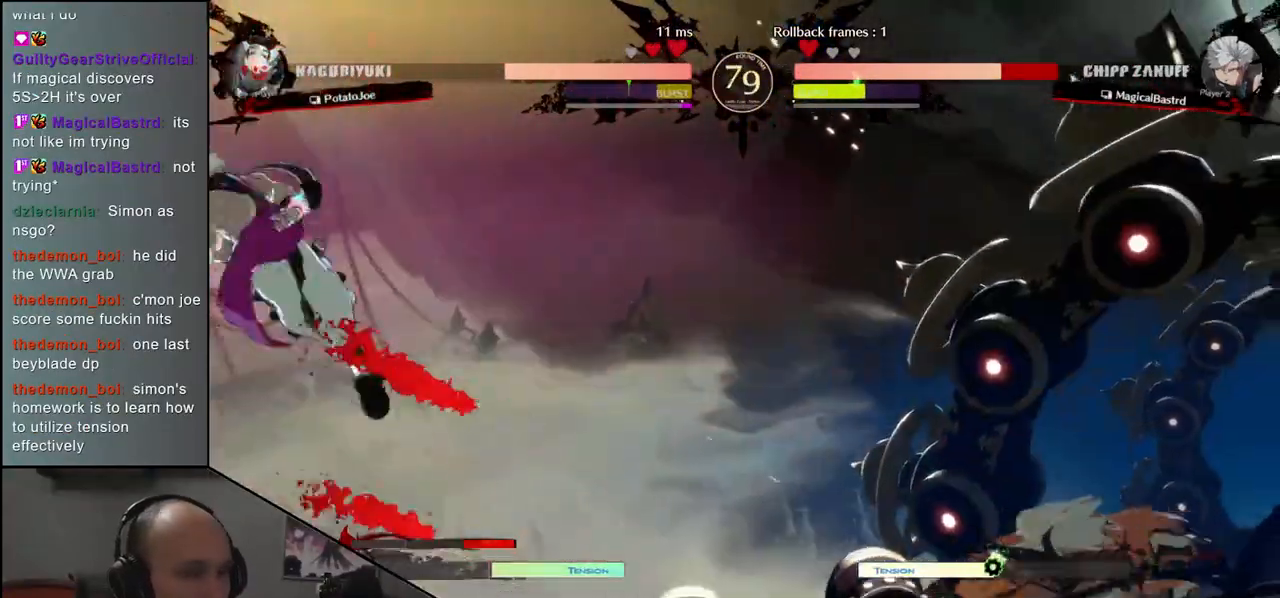
{"buttons": [], "left_stick": "down", "events": [[150, "left_stick", "down"], [300, "left_stick", "left"], [333, "TRIANGLE", "down"], [417, "TRIANGLE", "up"], [417, "left_stick", "right"], [500, "left_stick", "down"]]}
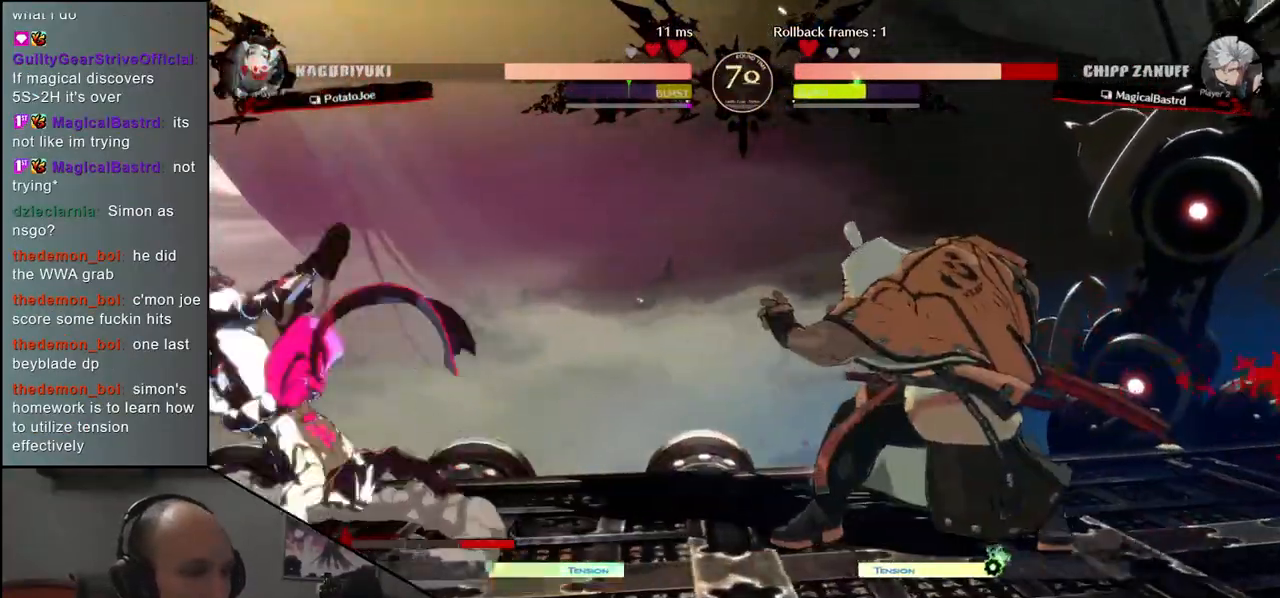
{"buttons": ["TRIANGLE"], "left_stick": "center", "events": [[67, "L2", "down"], [67, "left_stick", "left"], [150, "L2", "up"], [183, "left_stick", "center"], [300, "TRIANGLE", "down"], [383, "TRIANGLE", "up"], [500, "TRIANGLE", "down"]]}
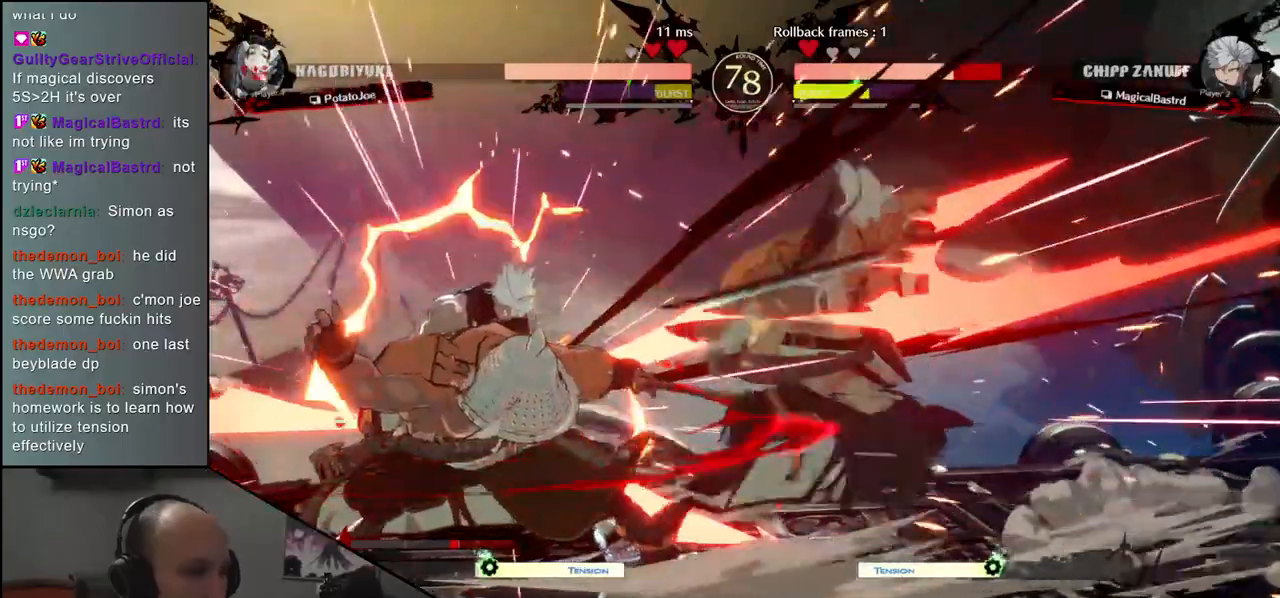
{"buttons": [], "left_stick": "center", "events": [[83, "TRIANGLE", "up"], [200, "TRIANGLE", "down"], [267, "TRIANGLE", "up"], [383, "TRIANGLE", "down"], [450, "TRIANGLE", "up"]]}
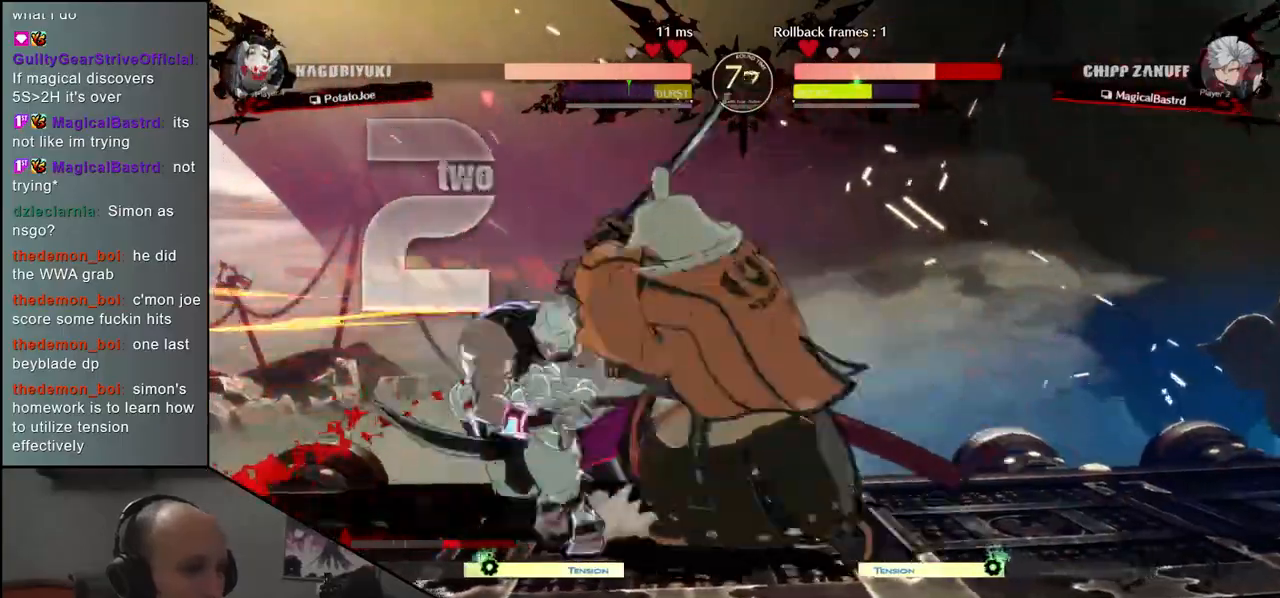
{"buttons": ["TRIANGLE"], "left_stick": "center", "events": [[67, "TRIANGLE", "down"], [167, "TRIANGLE", "up"], [267, "TRIANGLE", "down"], [367, "TRIANGLE", "up"], [500, "TRIANGLE", "down"]]}
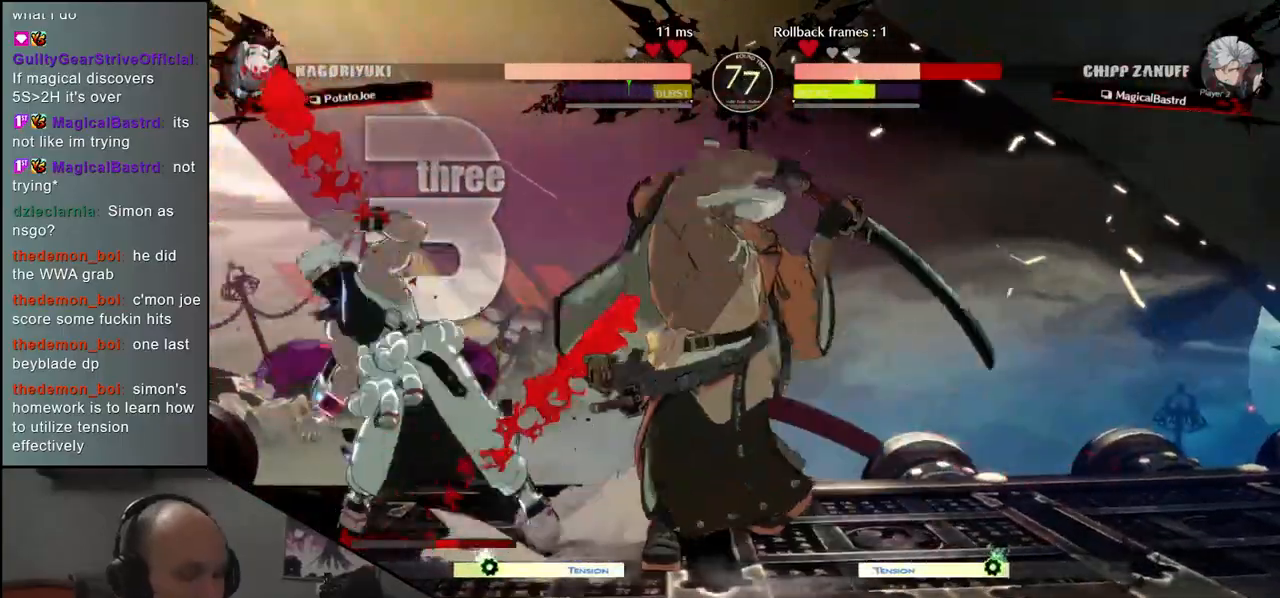
{"buttons": [], "left_stick": "left", "events": [[83, "TRIANGLE", "up"], [100, "left_stick", "left"], [250, "R2", "down"], [250, "SQUARE", "down"], [250, "TRIANGLE", "down"], [267, "R1", "down"], [400, "R1", "up"], [400, "TRIANGLE", "up"], [417, "SQUARE", "up"], [433, "R2", "up"]]}
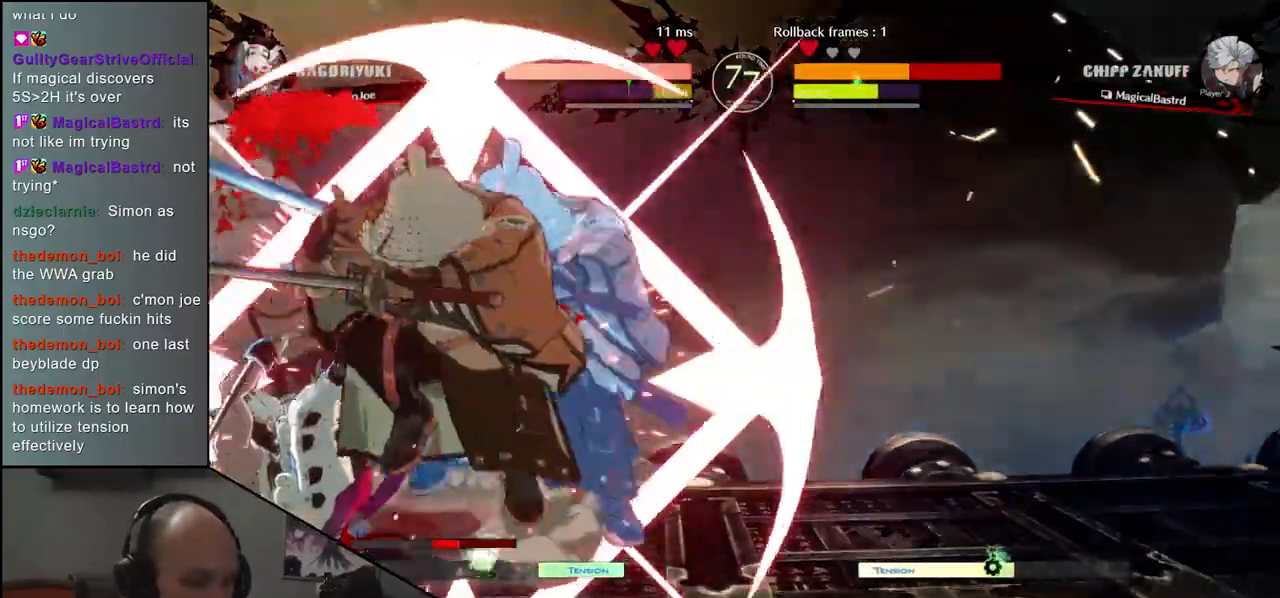
{"buttons": [], "left_stick": "center", "events": [[200, "left_stick", "center"]]}
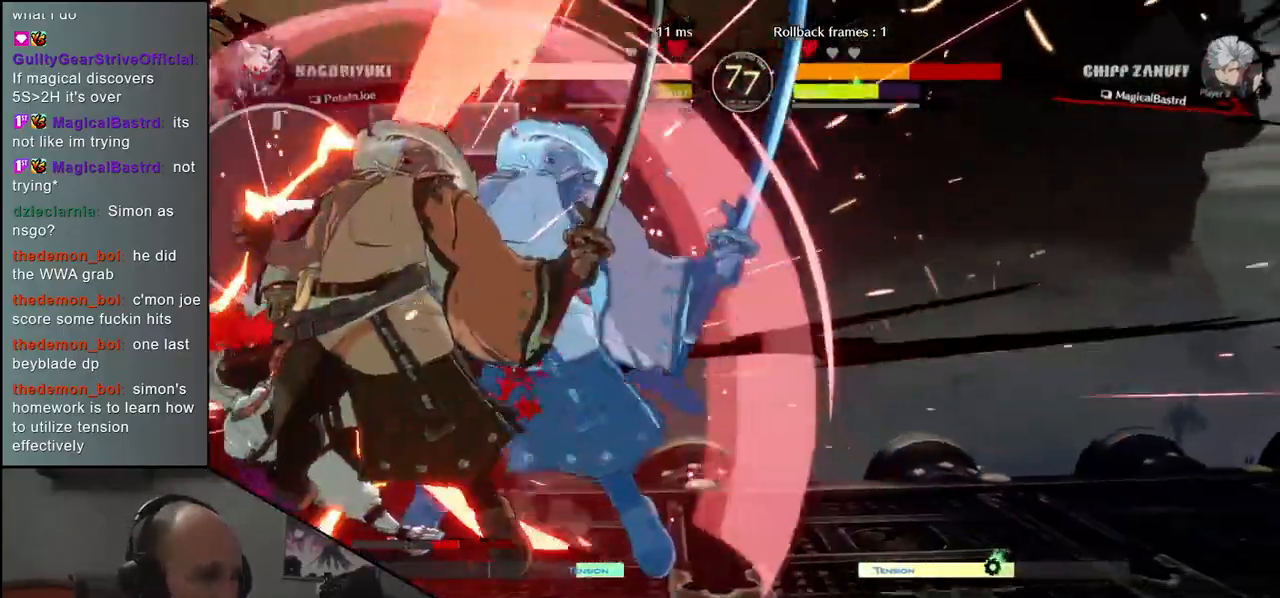
{"buttons": [], "left_stick": "center", "events": []}
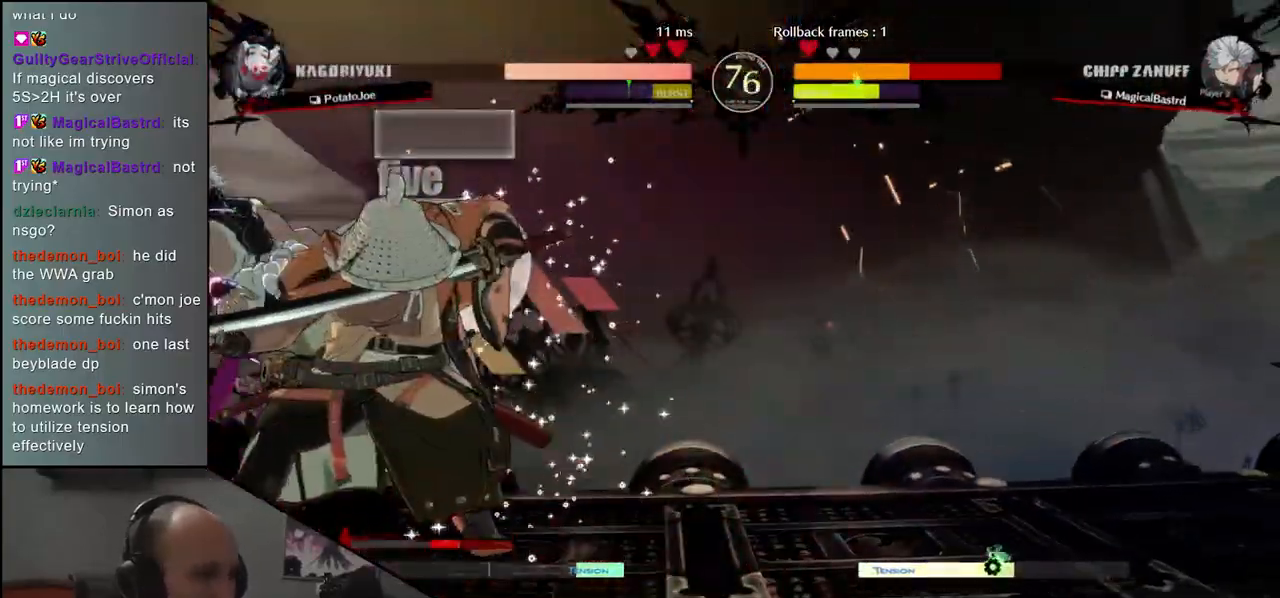
{"buttons": [], "left_stick": "left", "events": [[100, "TRIANGLE", "down"], [167, "TRIANGLE", "up"], [333, "left_stick", "left"], [383, "SQUARE", "down"], [467, "SQUARE", "up"]]}
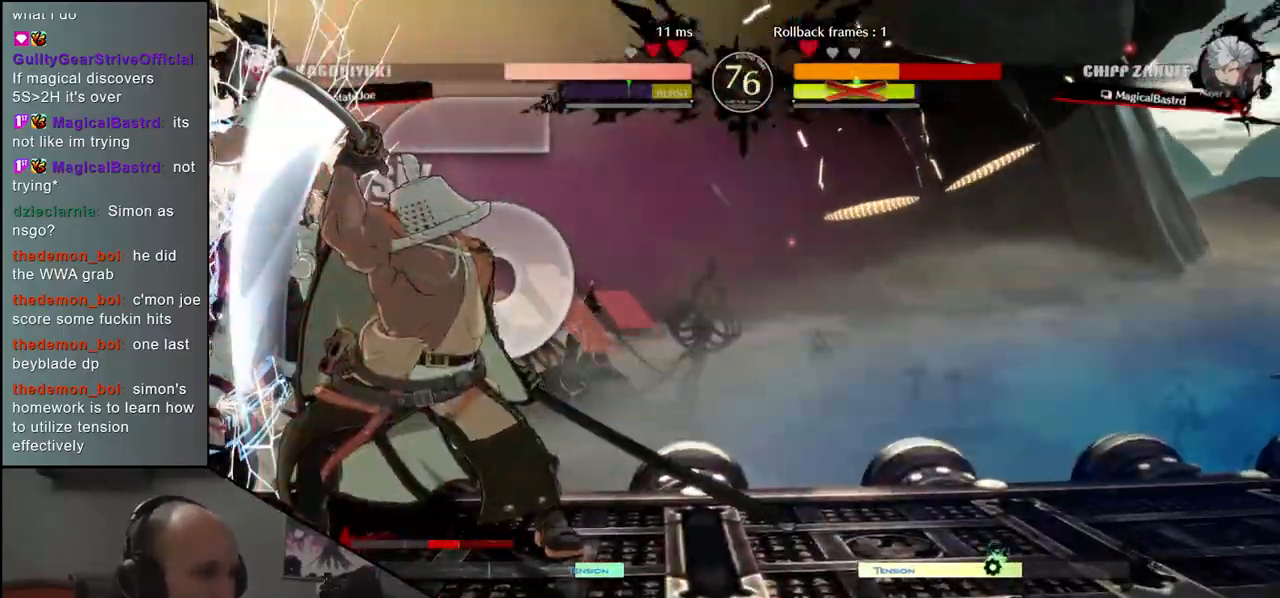
{"buttons": [], "left_stick": "left", "events": [[67, "SQUARE", "down"], [133, "SQUARE", "up"], [333, "SQUARE", "down"], [383, "SQUARE", "up"]]}
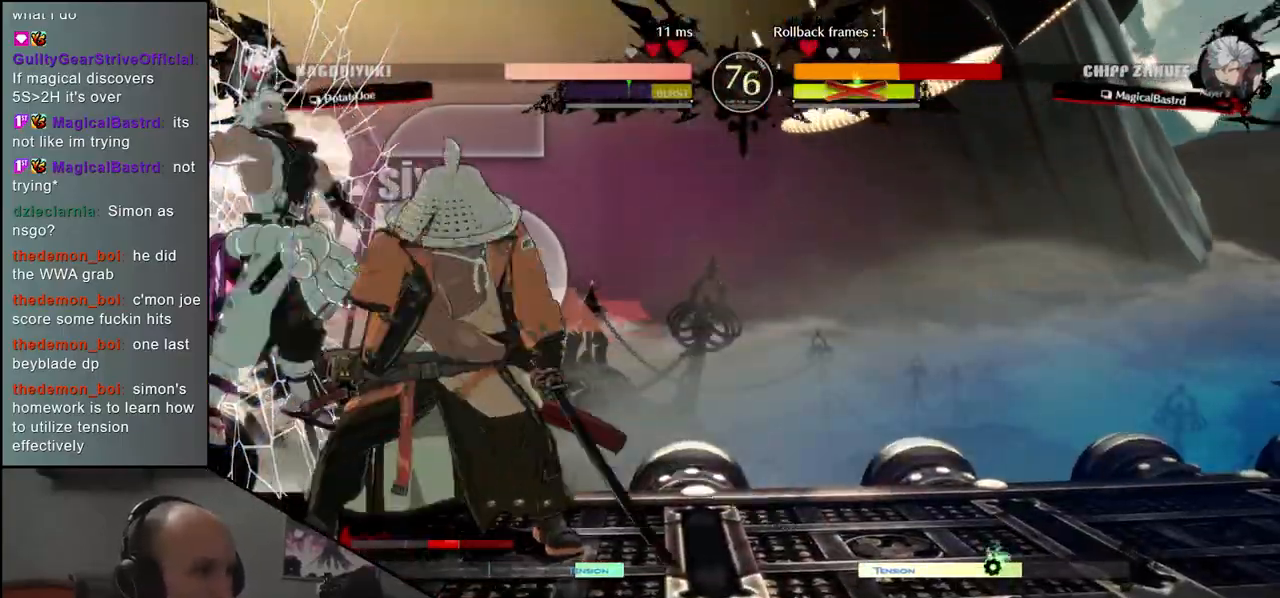
{"buttons": [], "left_stick": "center", "events": [[33, "SQUARE", "down"], [100, "SQUARE", "up"], [183, "left_stick", "center"]]}
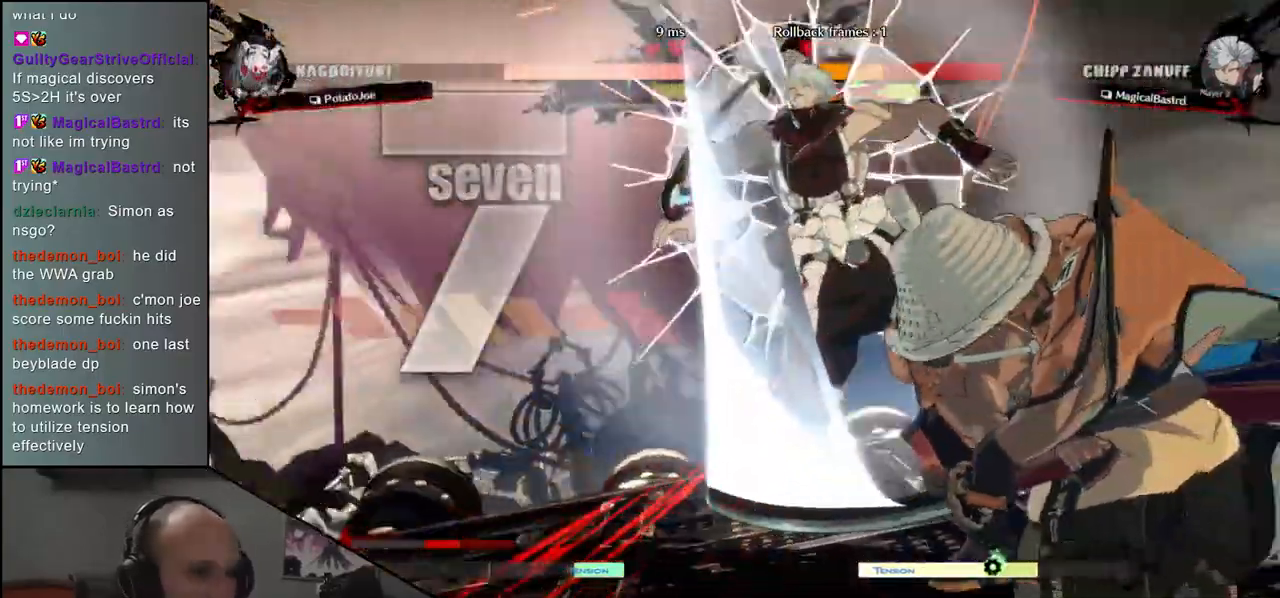
{"buttons": [], "left_stick": "center", "events": []}
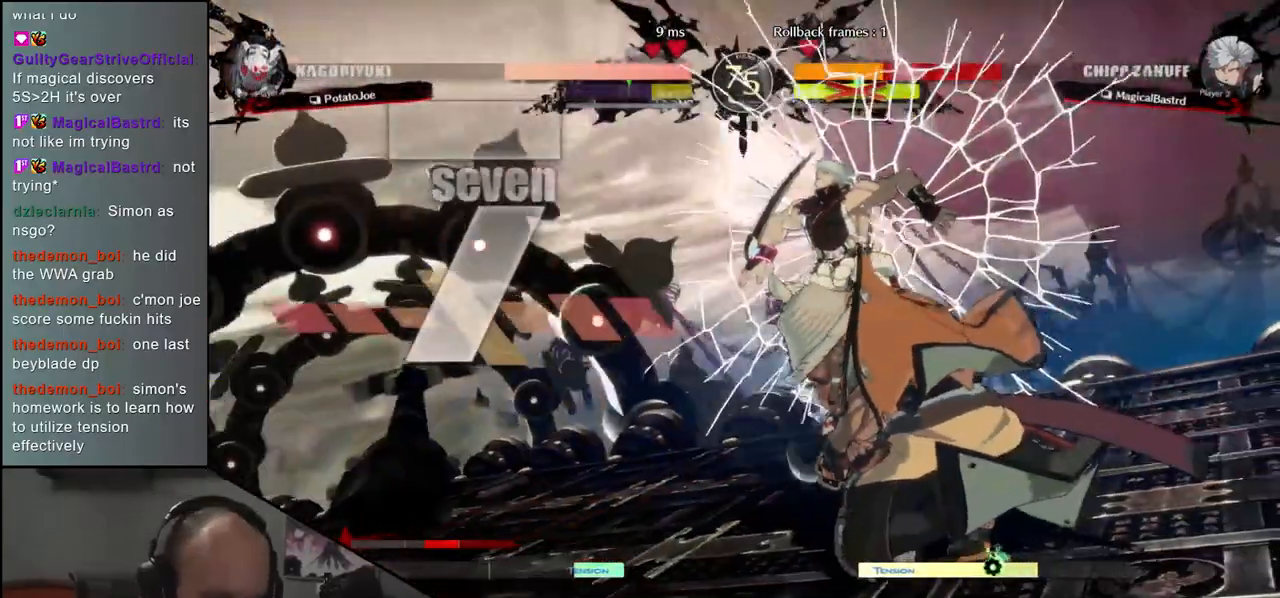
{"buttons": [], "left_stick": "center", "events": []}